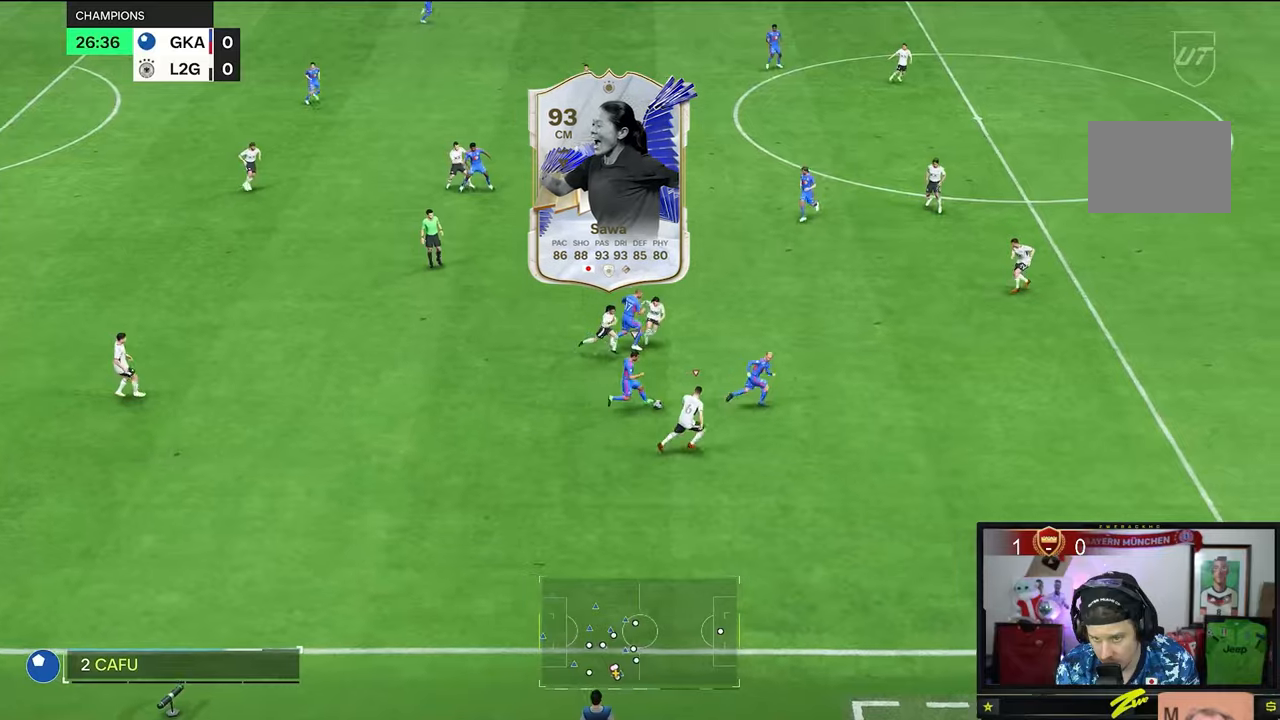
Gameplay with a controller (Xbox layout); each line is a JSON object with the inputs held at the frame after it. "events" lists button and stick changes between this image and that frame as [ms after this image, input, new state], when the widget could be followed in between. Not read: L3 R3.
{"buttons": ["R2"], "left_stick": "right", "right_stick": "center", "events": []}
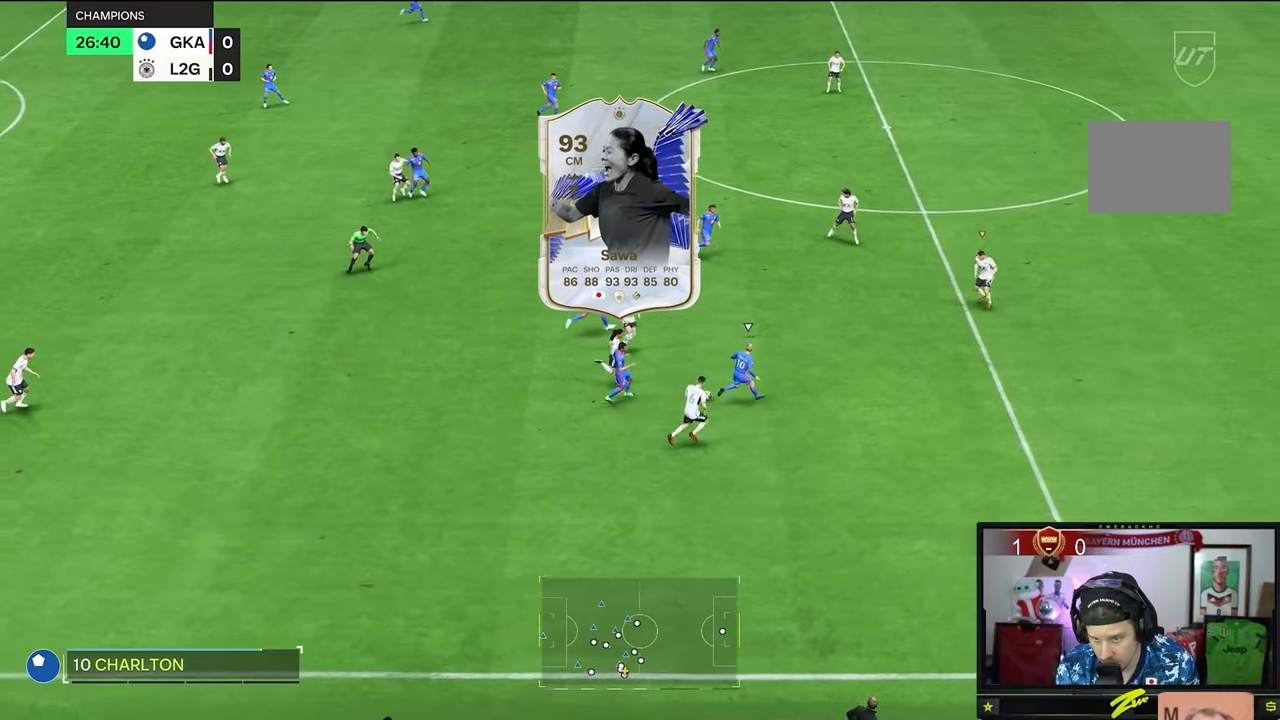
{"buttons": ["R2"], "left_stick": "right", "right_stick": "center", "events": []}
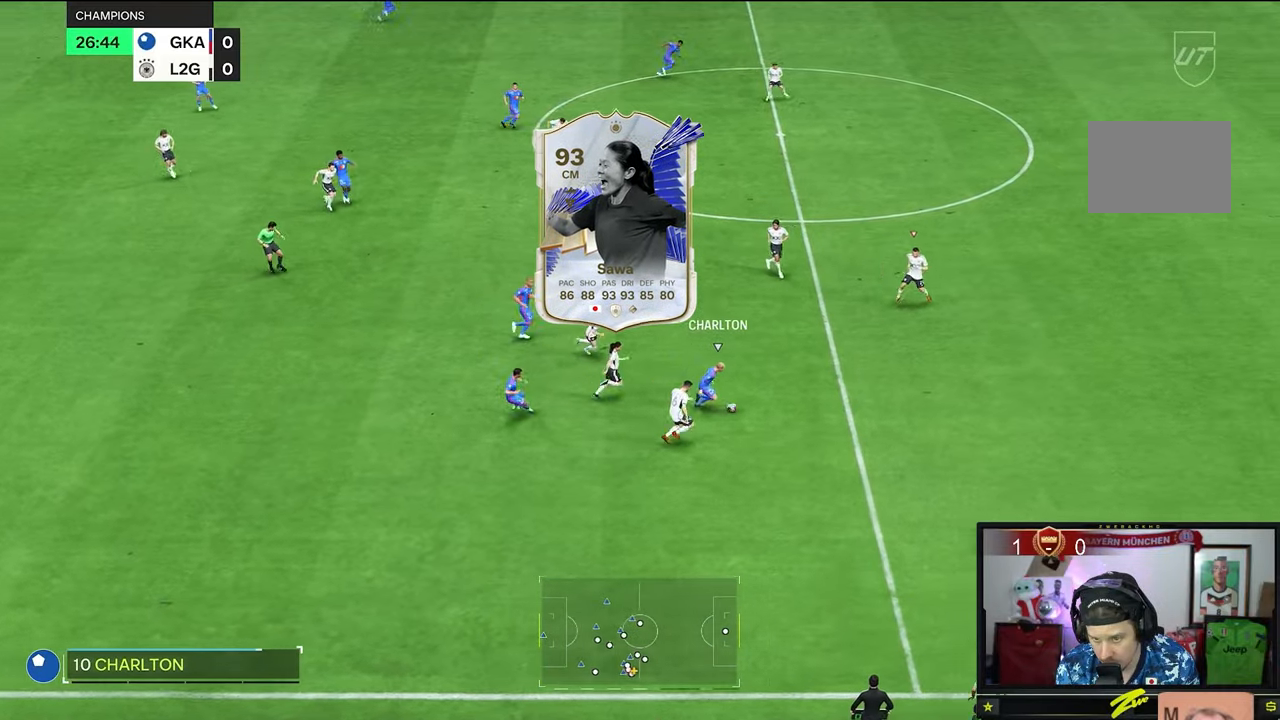
{"buttons": ["R2"], "left_stick": "right", "right_stick": "center", "events": []}
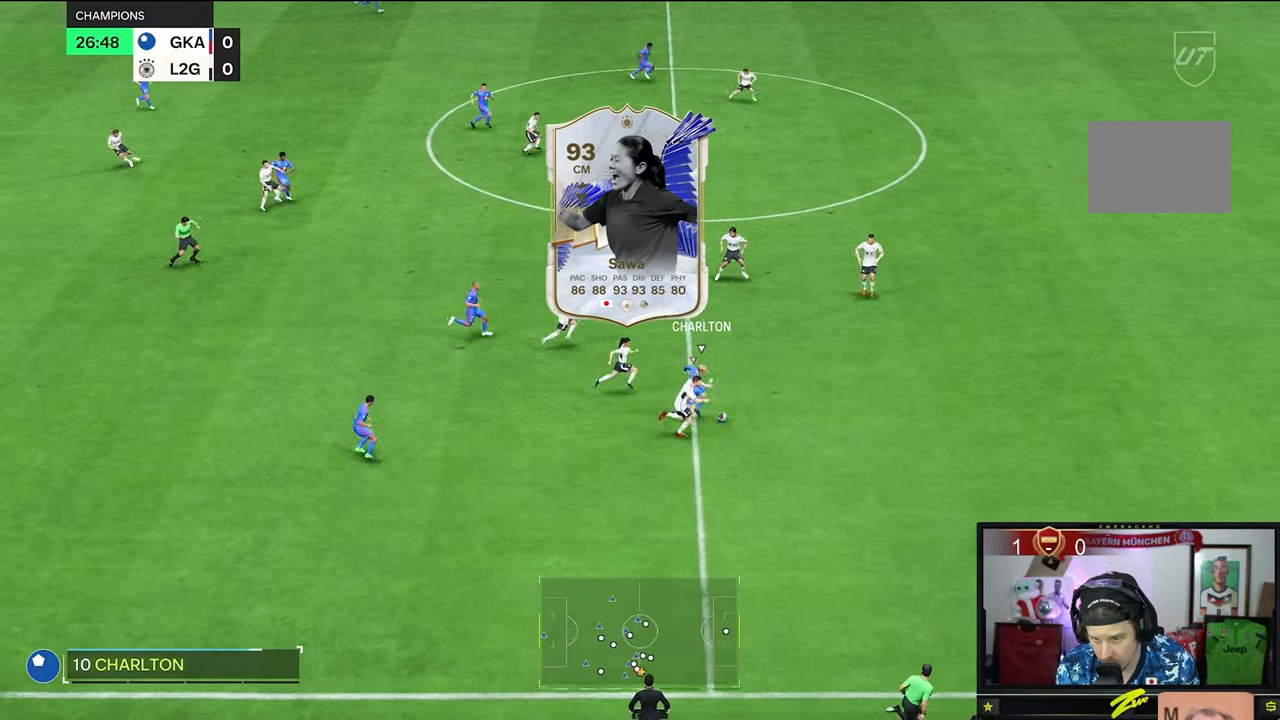
{"buttons": ["R2"], "left_stick": "right", "right_stick": "center", "events": []}
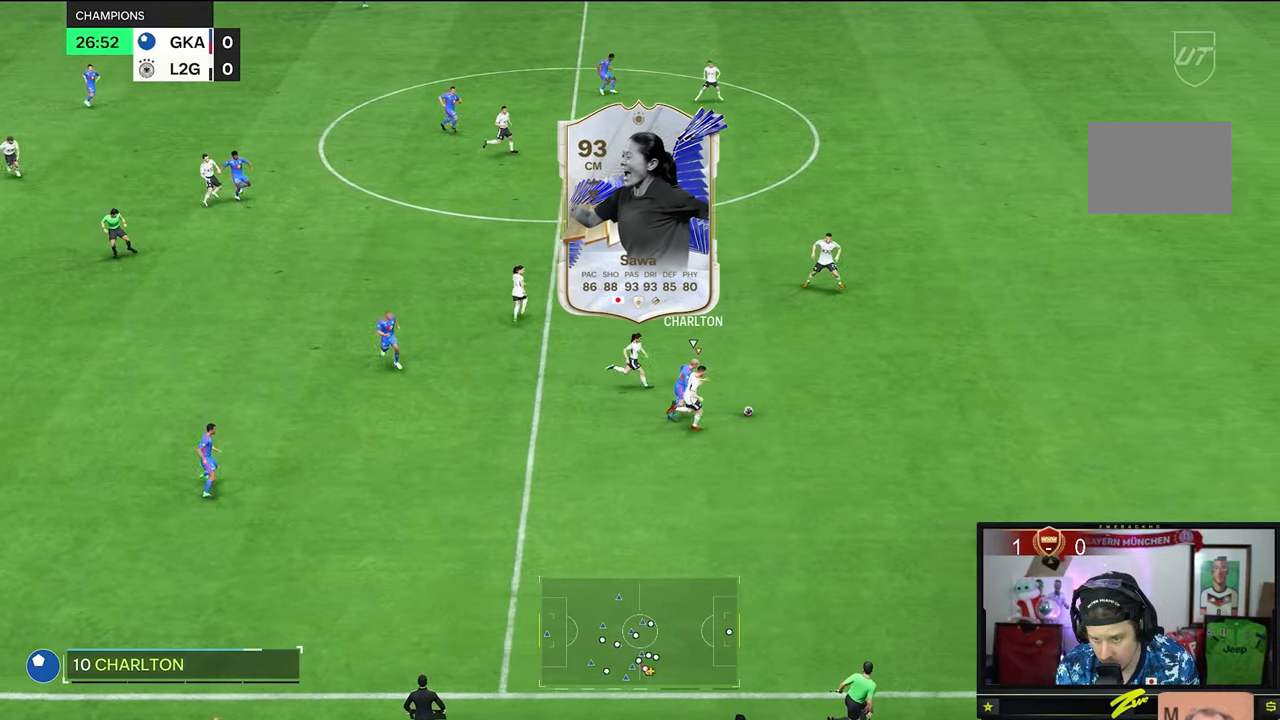
{"buttons": ["R2"], "left_stick": "right", "right_stick": "center", "events": []}
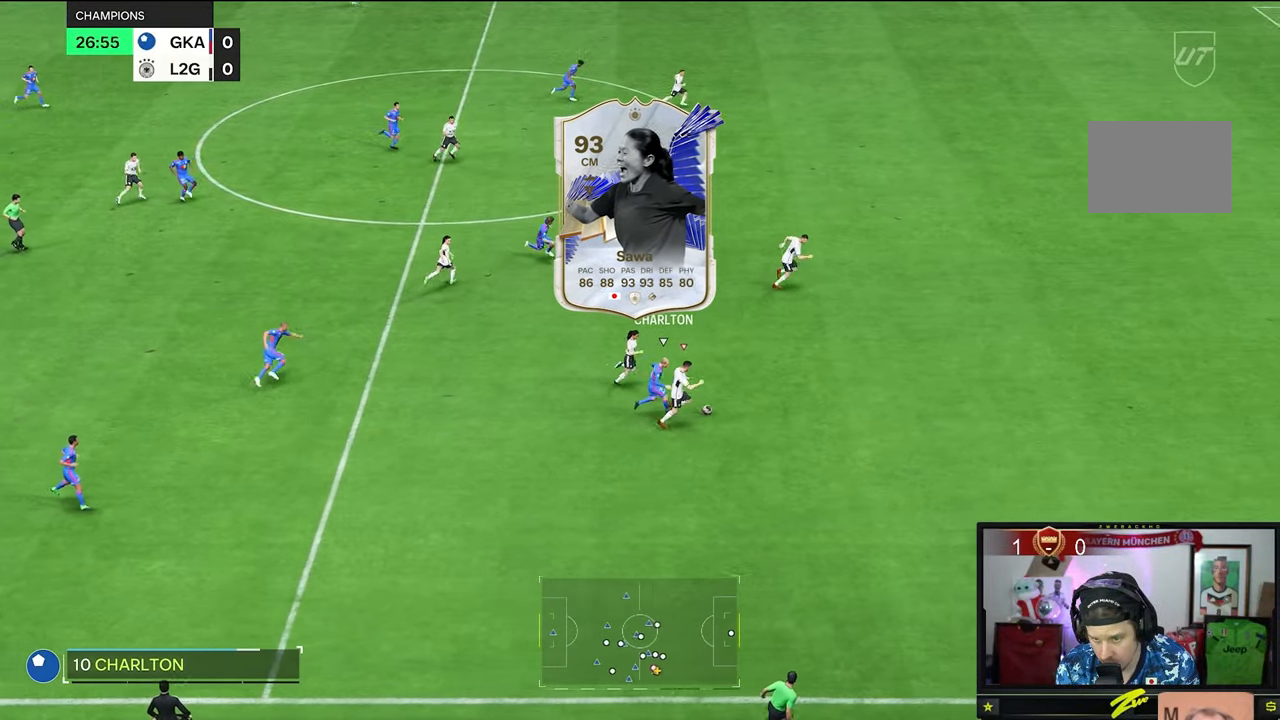
{"buttons": ["R2"], "left_stick": "right", "right_stick": "center", "events": []}
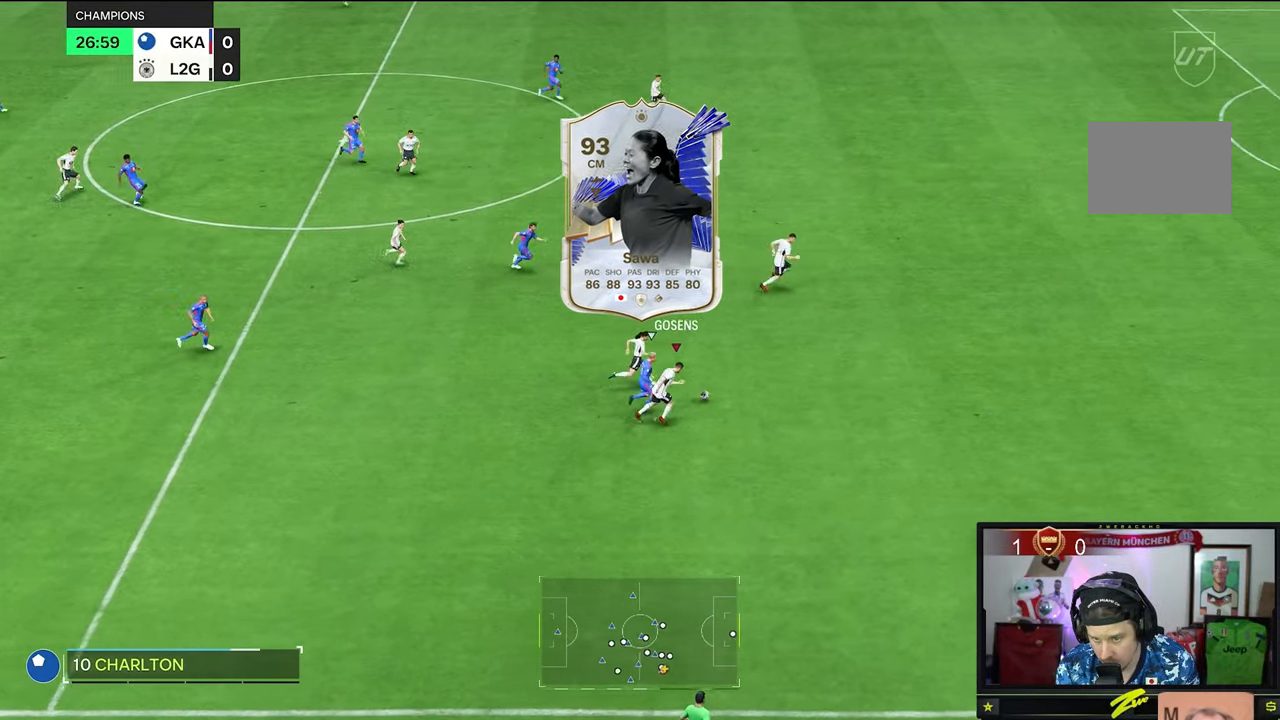
{"buttons": ["R2"], "left_stick": "right", "right_stick": "center", "events": []}
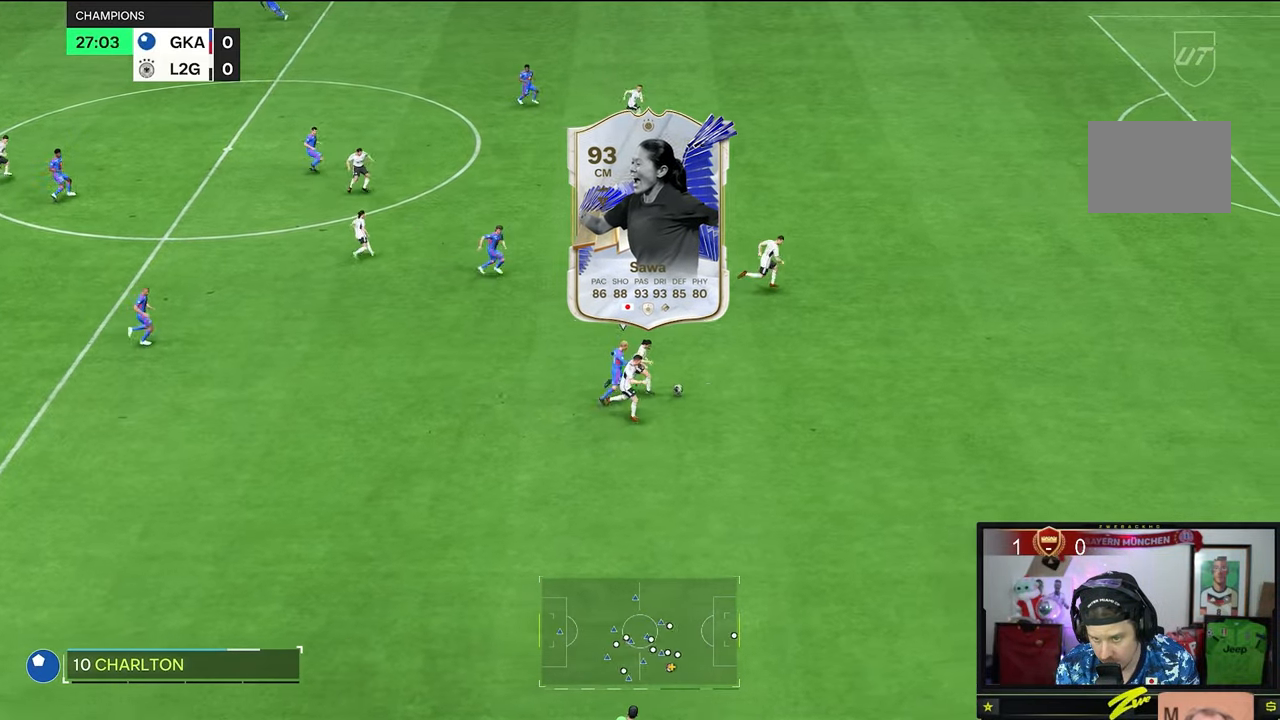
{"buttons": ["R2"], "left_stick": "down-right", "right_stick": "center", "events": [[434, "left_stick", "down-right"]]}
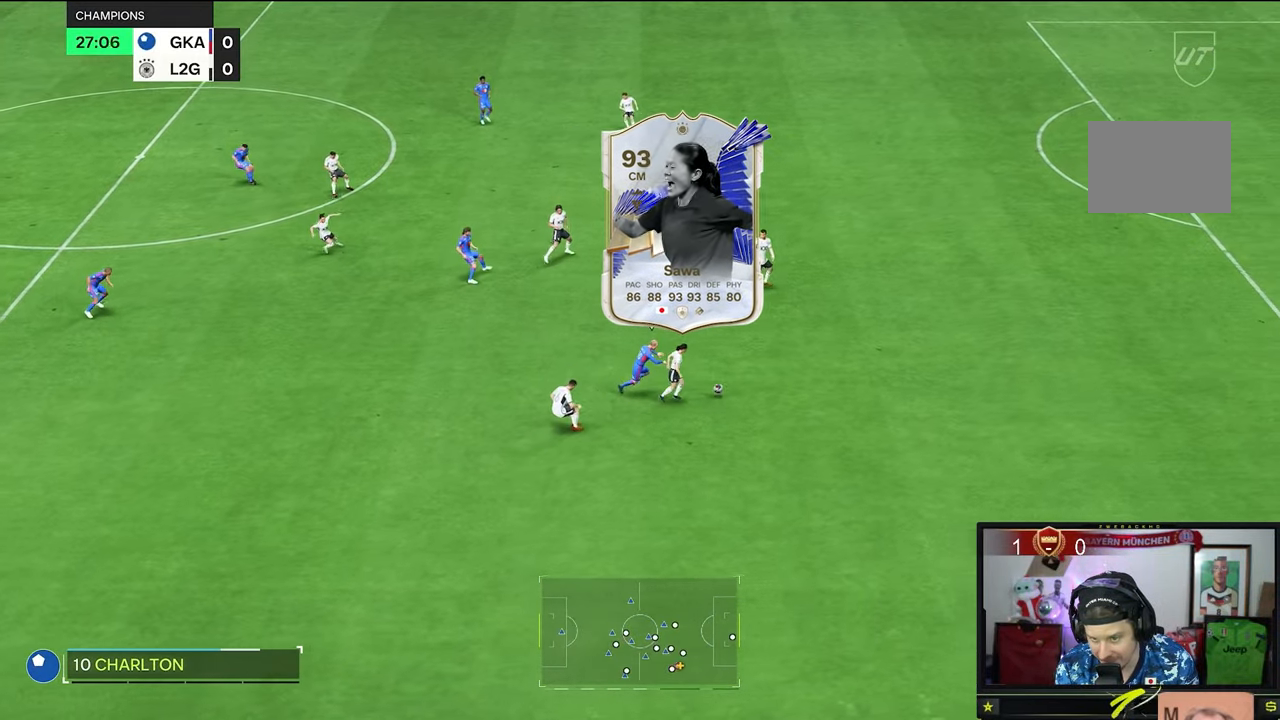
{"buttons": [], "left_stick": "center", "right_stick": "down-left", "events": [[234, "R2", "up"], [400, "left_stick", "center"], [484, "right_stick", "down-left"]]}
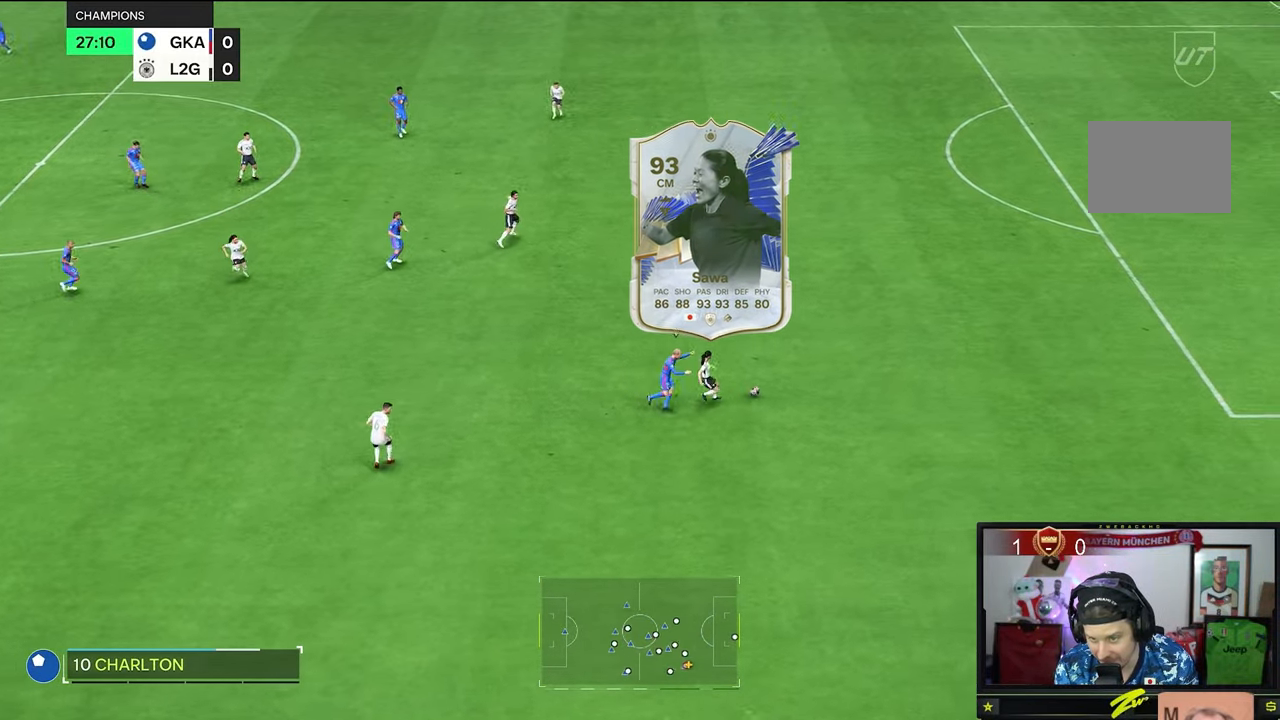
{"buttons": [], "left_stick": "up-right", "right_stick": "center", "events": [[234, "right_stick", "center"], [418, "left_stick", "up-right"]]}
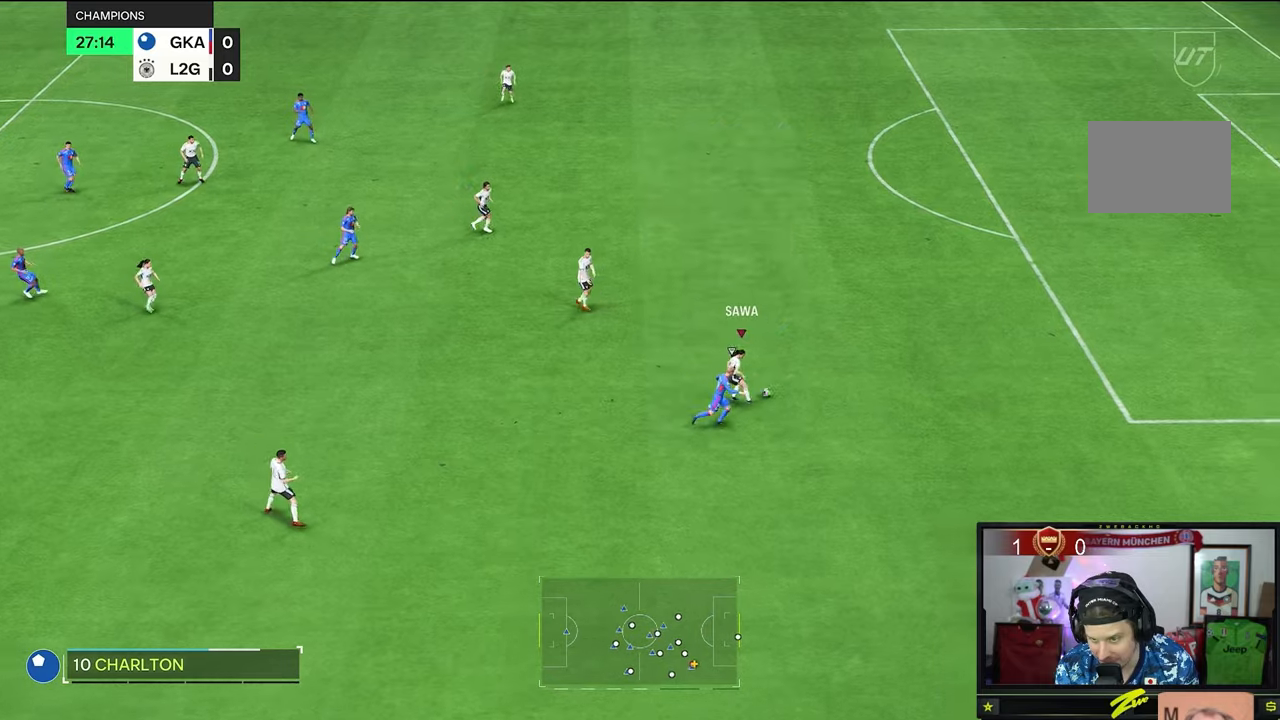
{"buttons": [], "left_stick": "up-left", "right_stick": "center", "events": [[317, "left_stick", "up-left"]]}
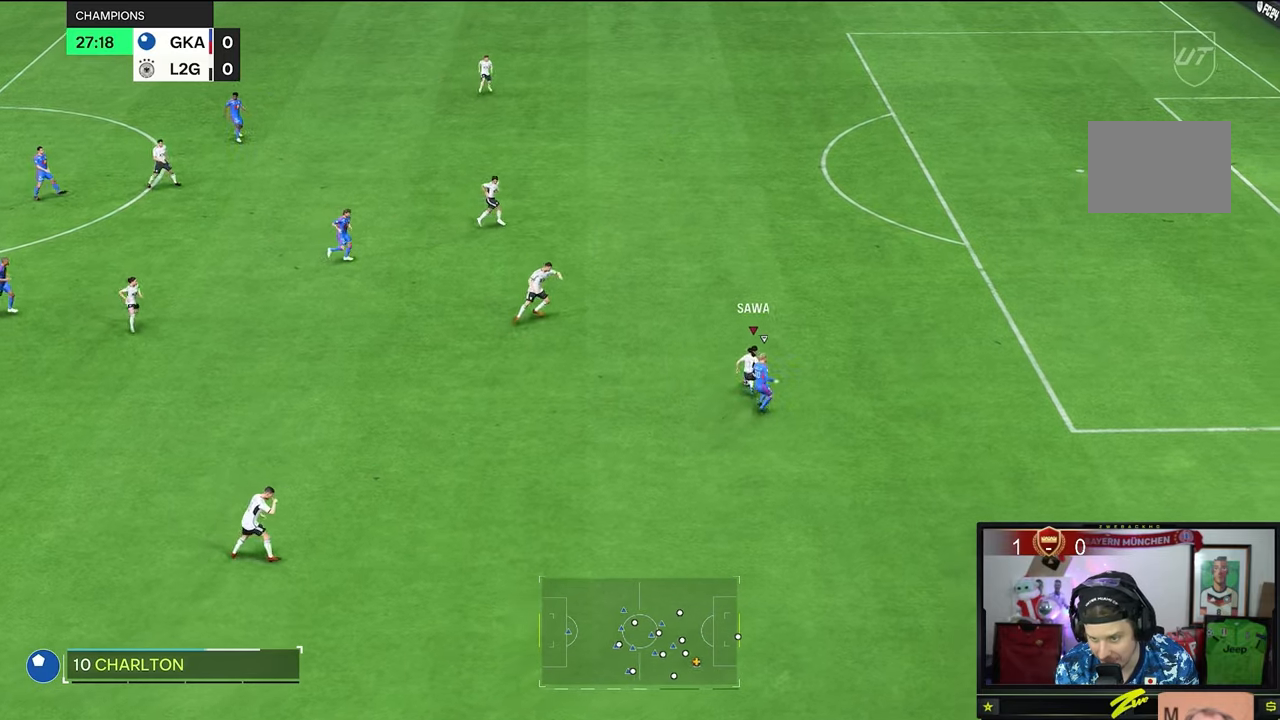
{"buttons": [], "left_stick": "up-left", "right_stick": "center", "events": []}
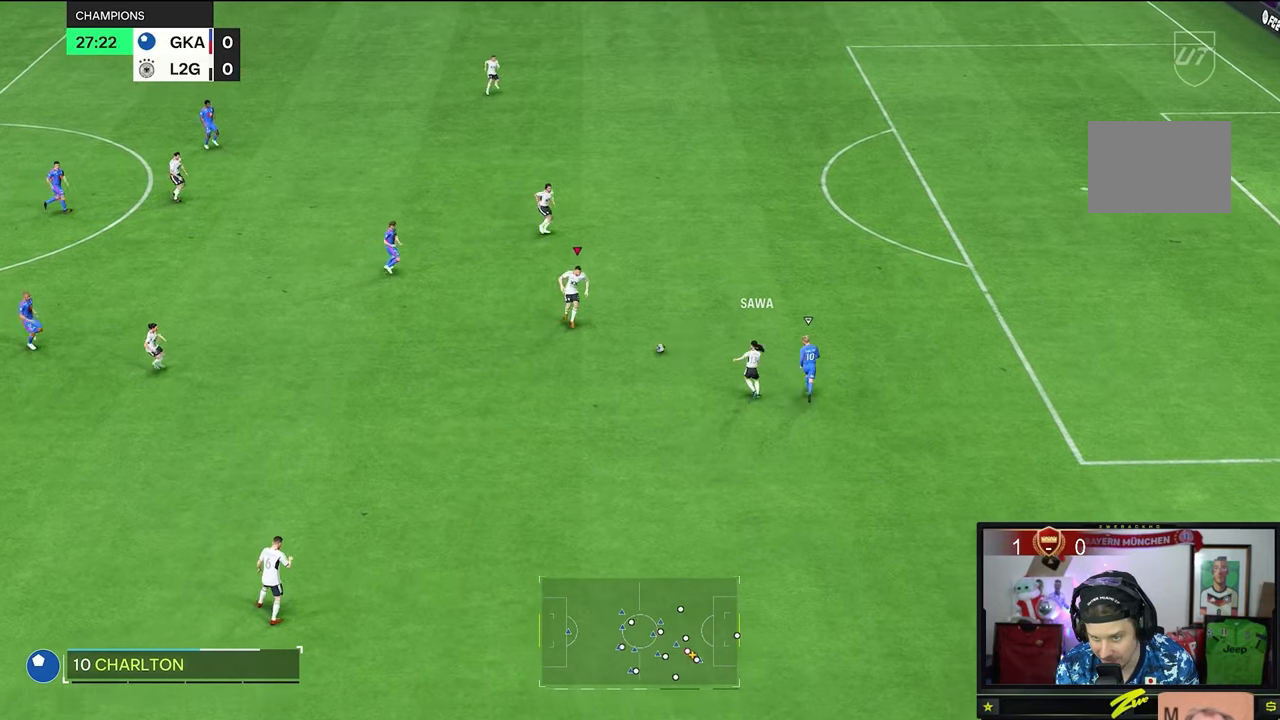
{"buttons": [], "left_stick": "down-left", "right_stick": "center", "events": [[51, "left_stick", "down-left"]]}
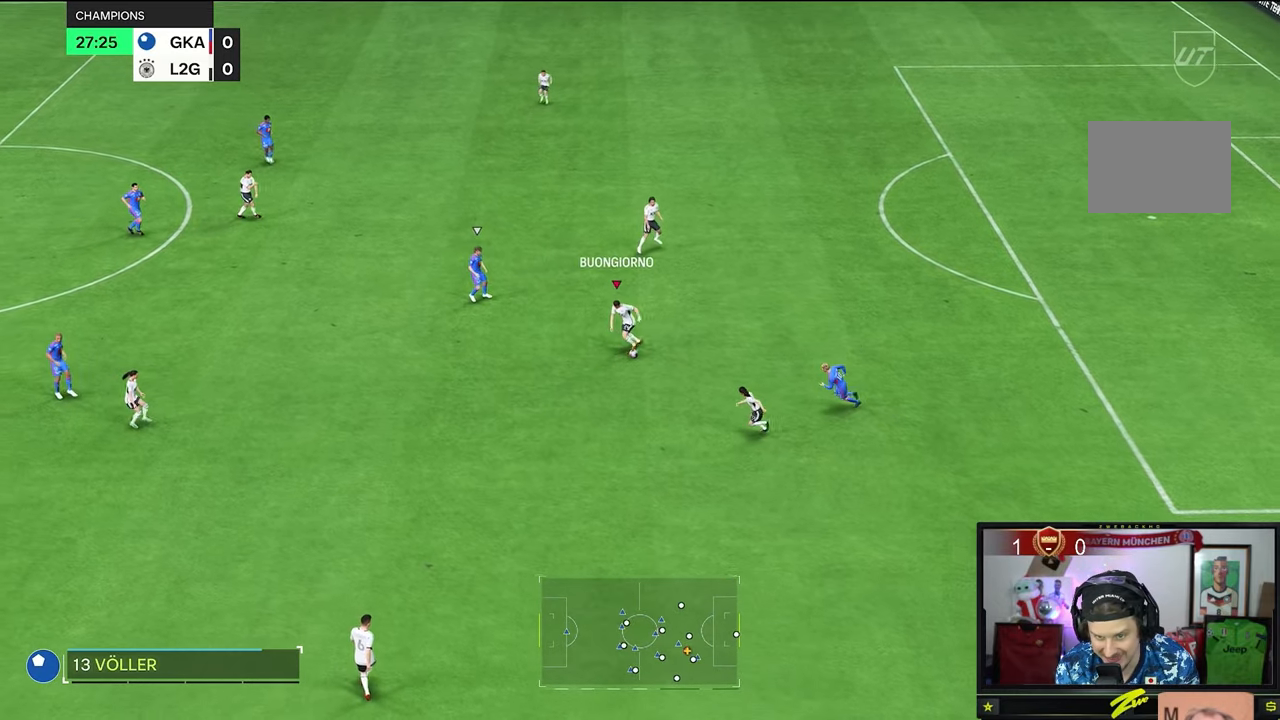
{"buttons": [], "left_stick": "center", "right_stick": "center", "events": [[450, "left_stick", "center"]]}
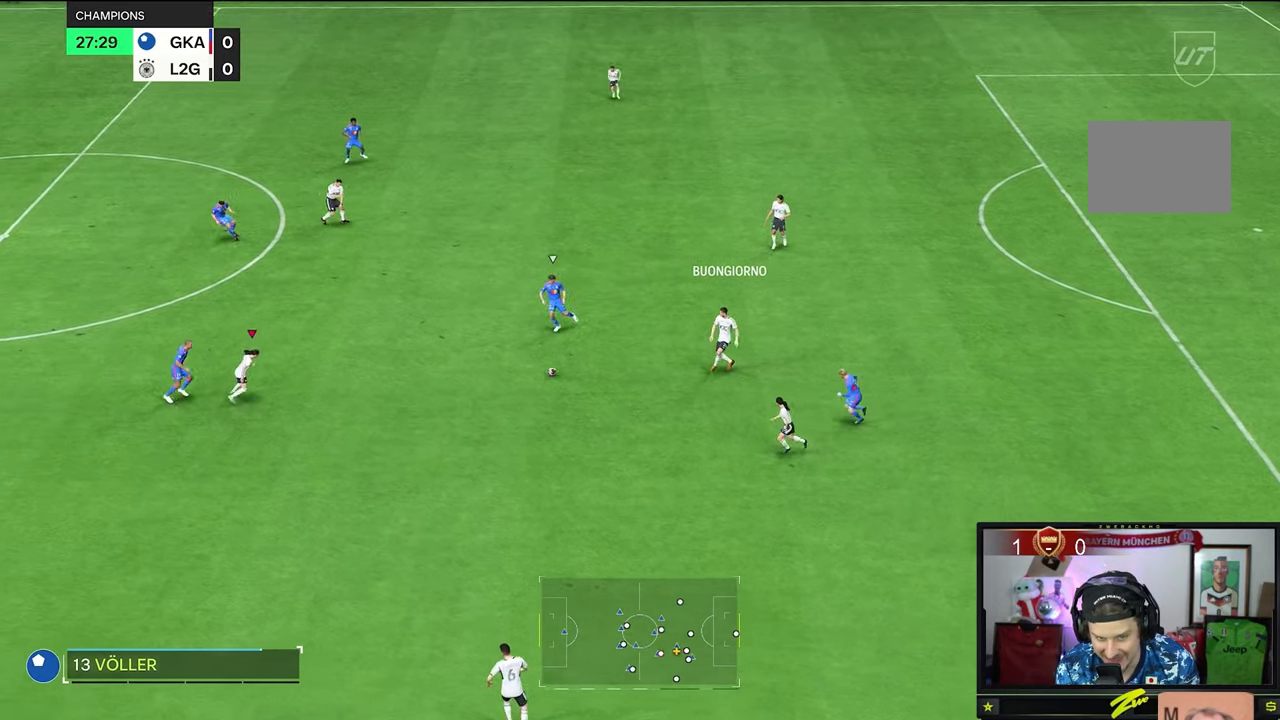
{"buttons": [], "left_stick": "down-right", "right_stick": "center", "events": [[67, "left_stick", "up-right"], [284, "left_stick", "right"], [418, "left_stick", "down-right"]]}
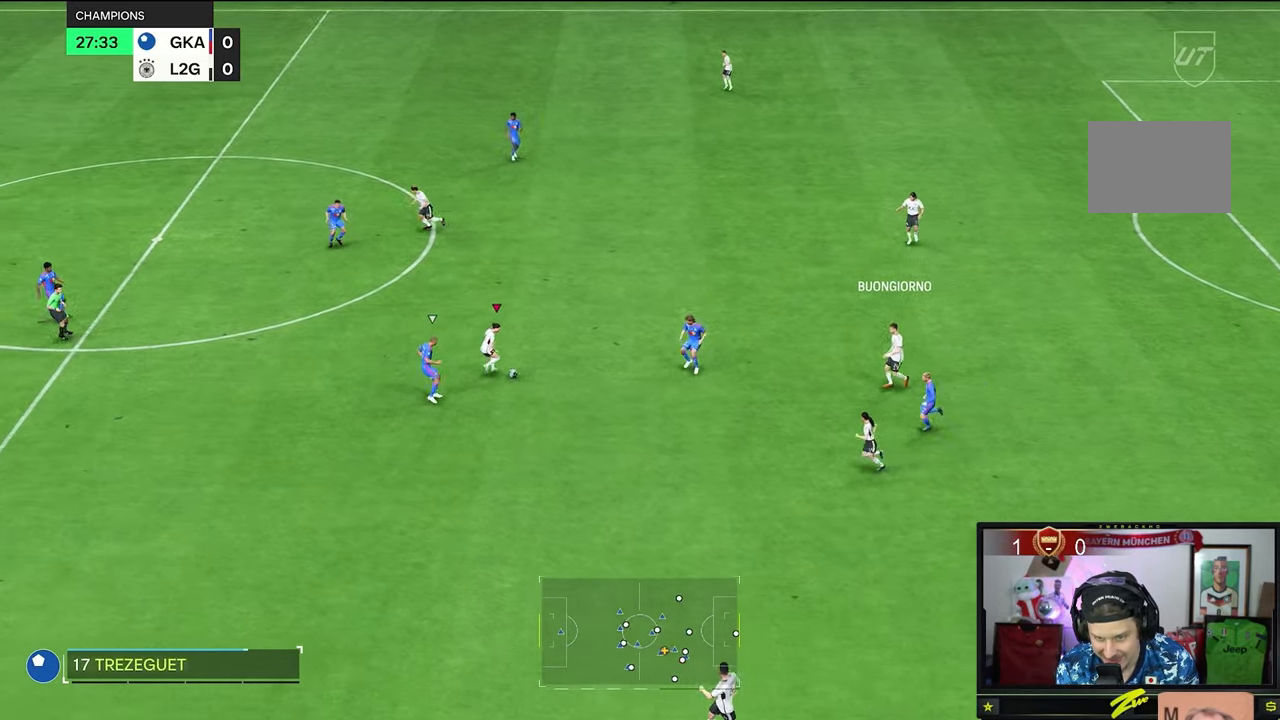
{"buttons": [], "left_stick": "center", "right_stick": "center", "events": [[83, "left_stick", "down"], [167, "R2", "down"], [217, "left_stick", "down-left"], [367, "R2", "up"], [367, "left_stick", "center"]]}
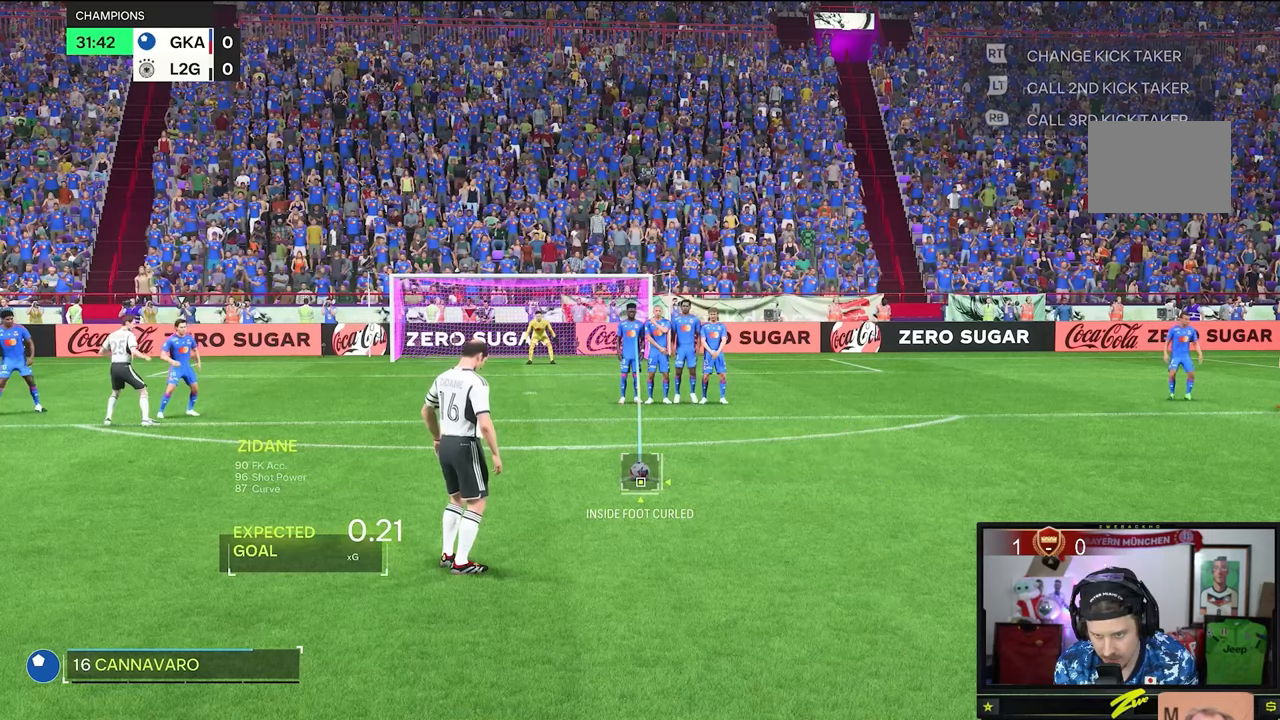
{"buttons": [], "left_stick": "center", "right_stick": "center", "events": []}
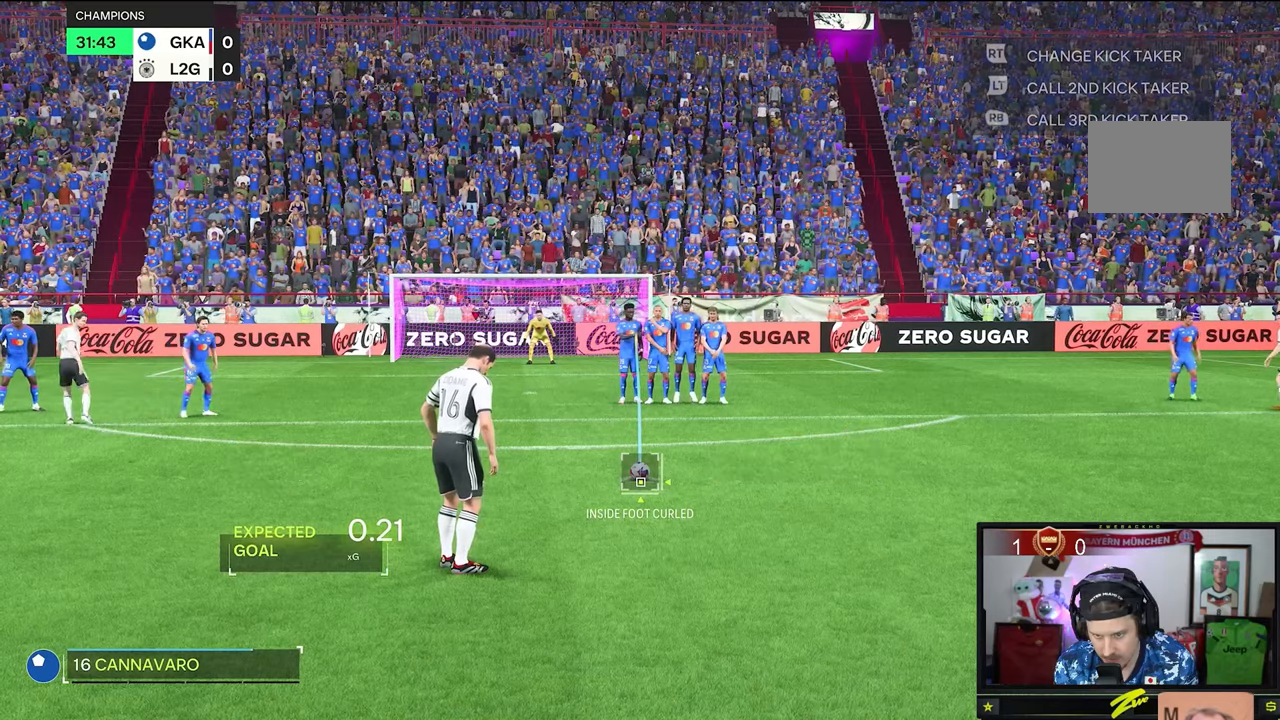
{"buttons": [], "left_stick": "center", "right_stick": "down-right", "events": [[234, "right_stick", "down-right"]]}
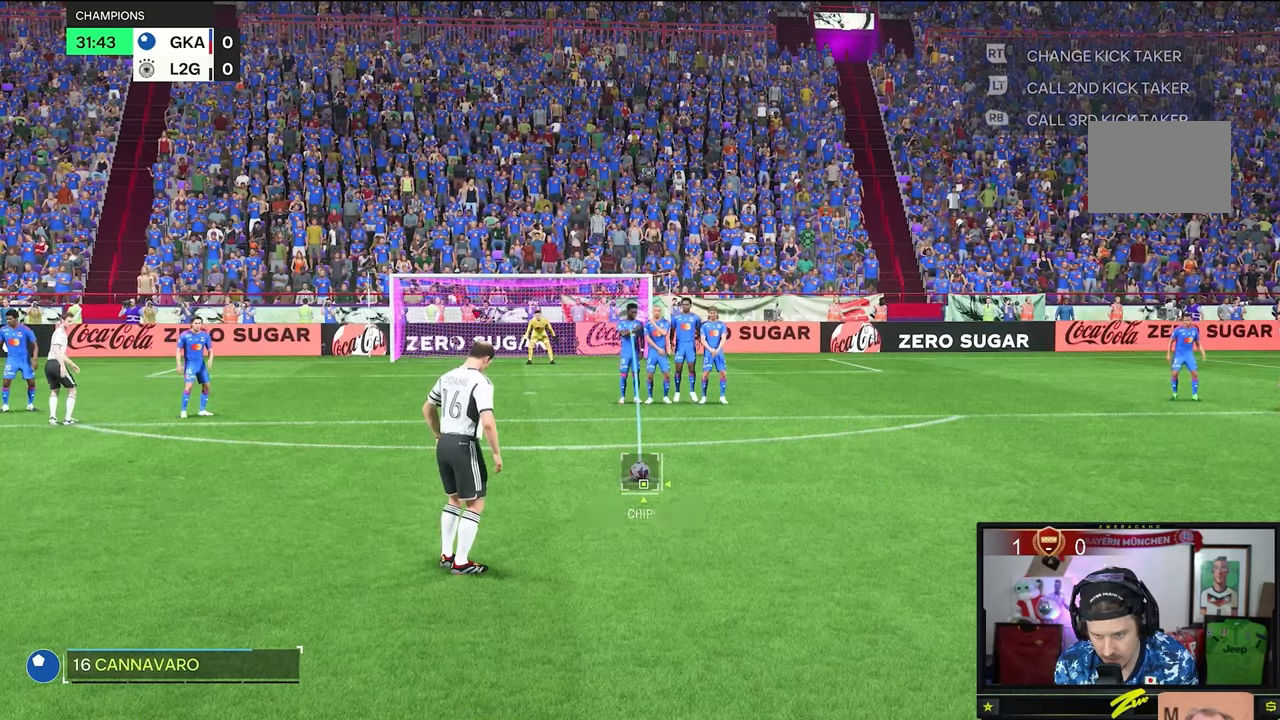
{"buttons": [], "left_stick": "center", "right_stick": "center", "events": [[34, "right_stick", "down"], [468, "right_stick", "center"]]}
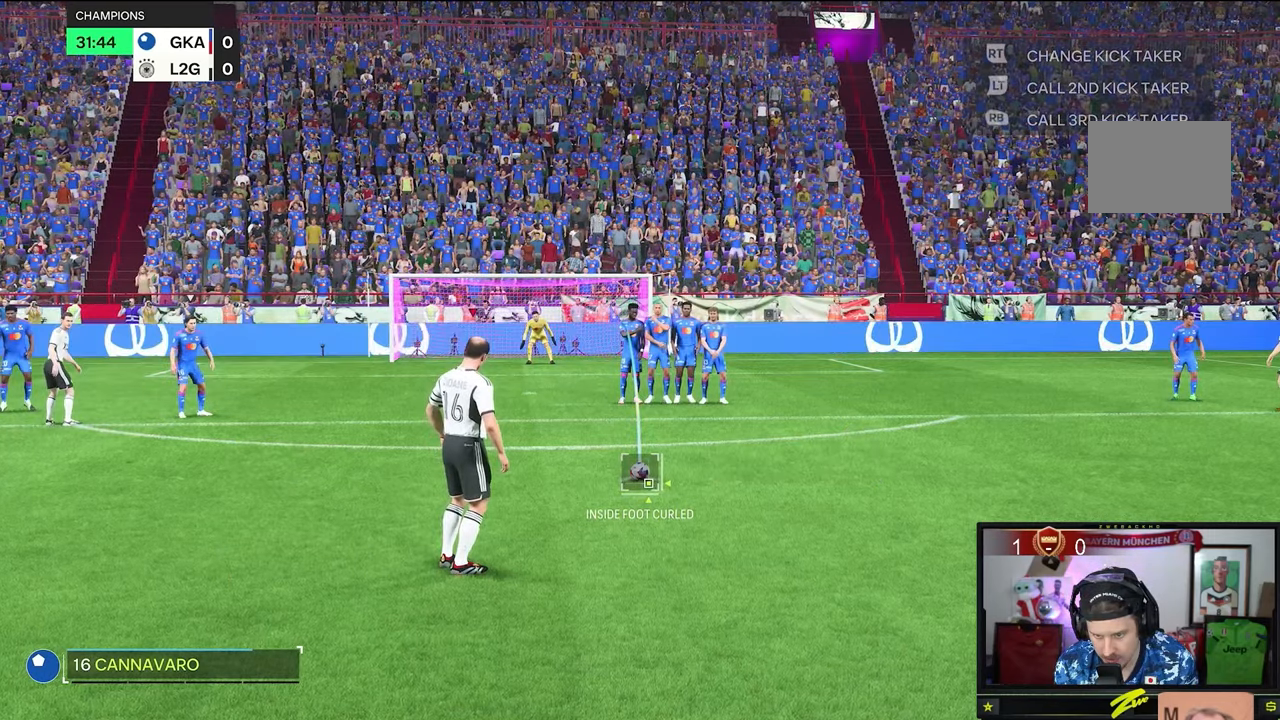
{"buttons": [], "left_stick": "center", "right_stick": "center", "events": [[300, "right_stick", "down"], [467, "right_stick", "center"]]}
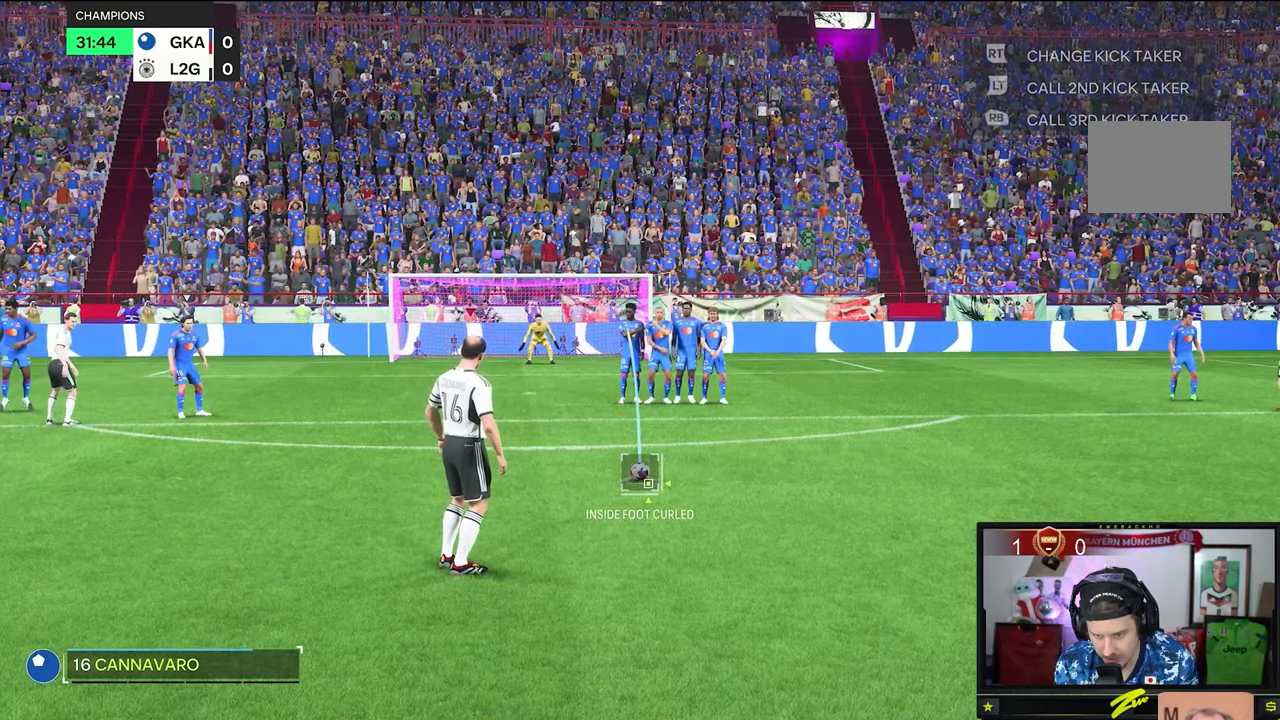
{"buttons": [], "left_stick": "center", "right_stick": "center", "events": [[334, "right_stick", "down"], [467, "right_stick", "center"]]}
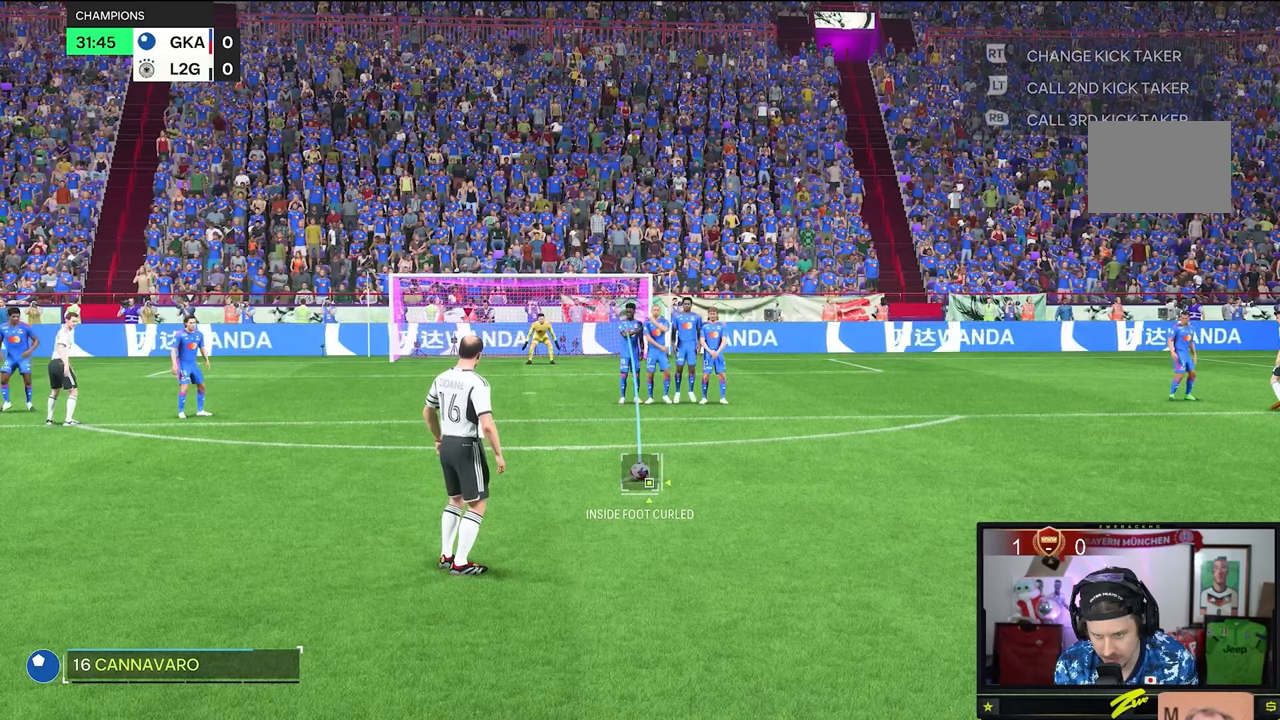
{"buttons": [], "left_stick": "center", "right_stick": "center", "events": []}
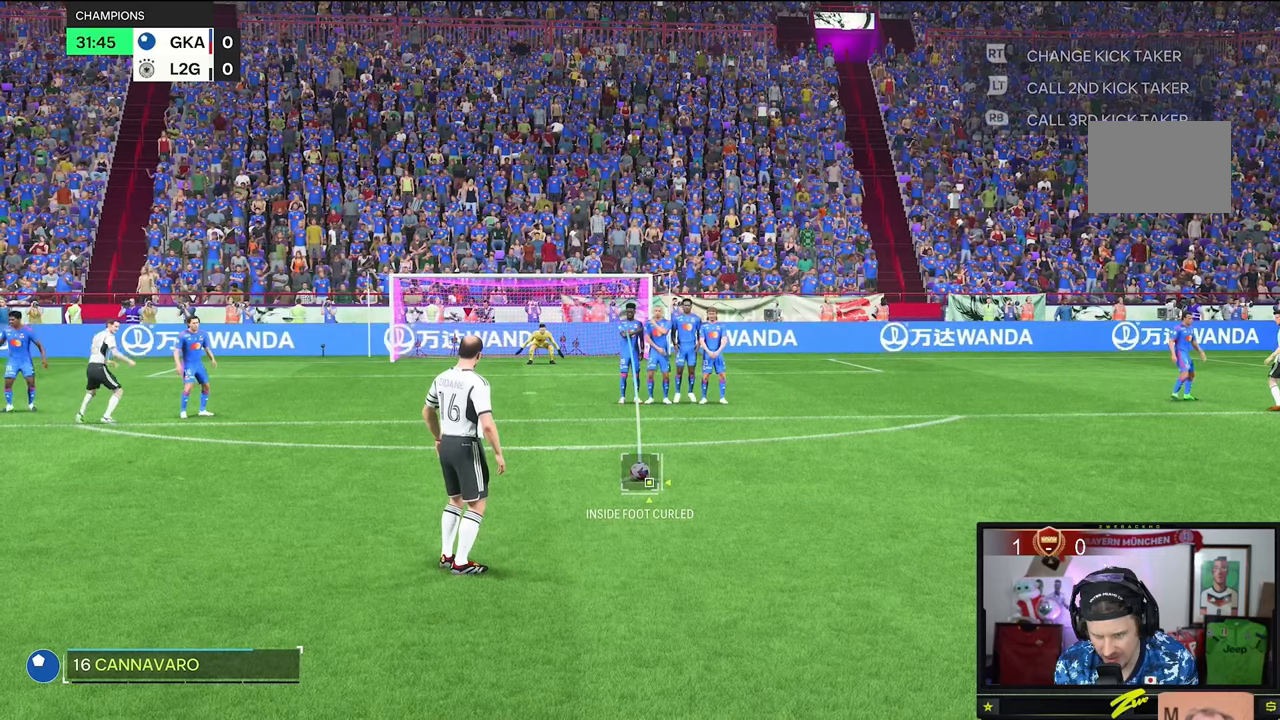
{"buttons": [], "left_stick": "left", "right_stick": "center", "events": [[400, "left_stick", "left"]]}
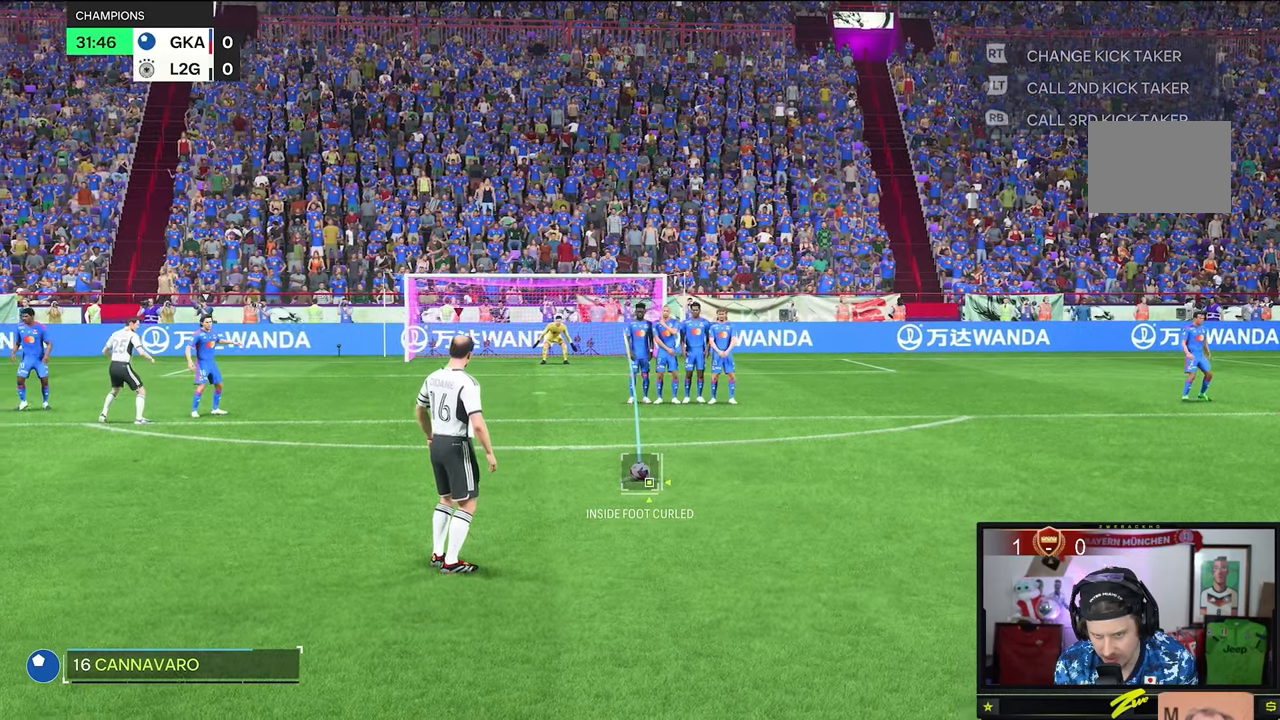
{"buttons": [], "left_stick": "left", "right_stick": "center", "events": []}
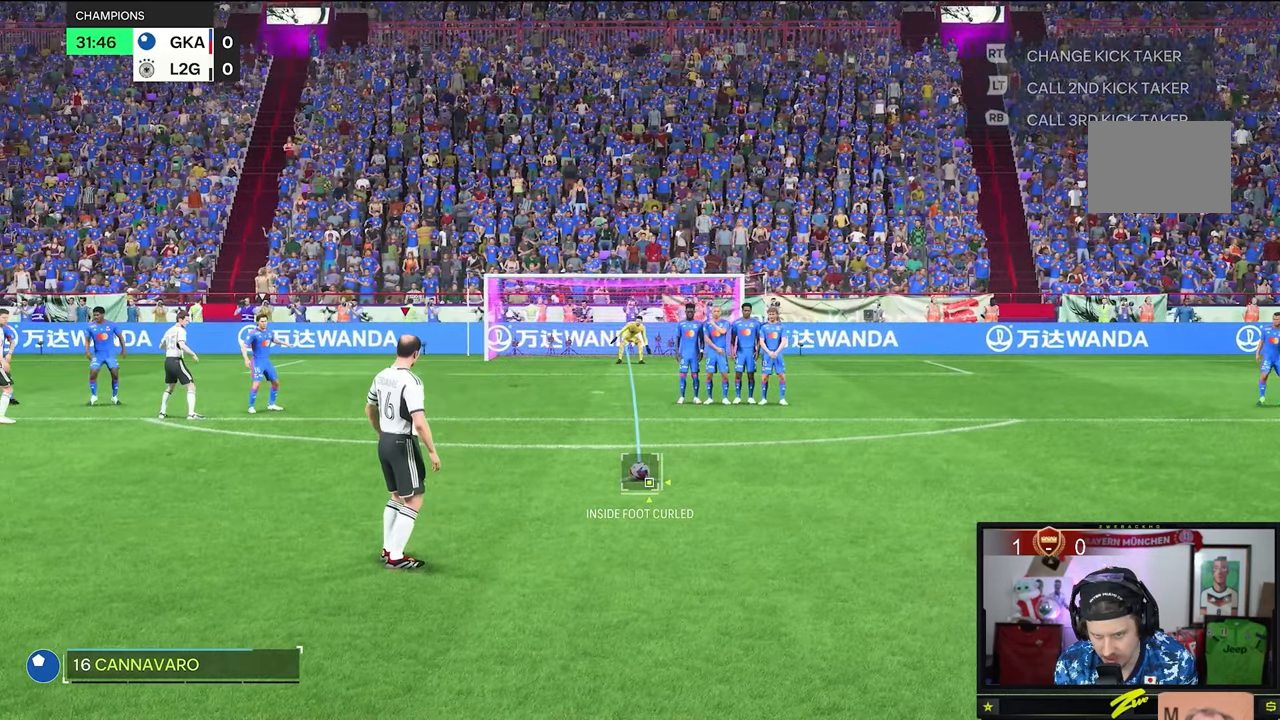
{"buttons": [], "left_stick": "center", "right_stick": "center", "events": [[300, "left_stick", "center"]]}